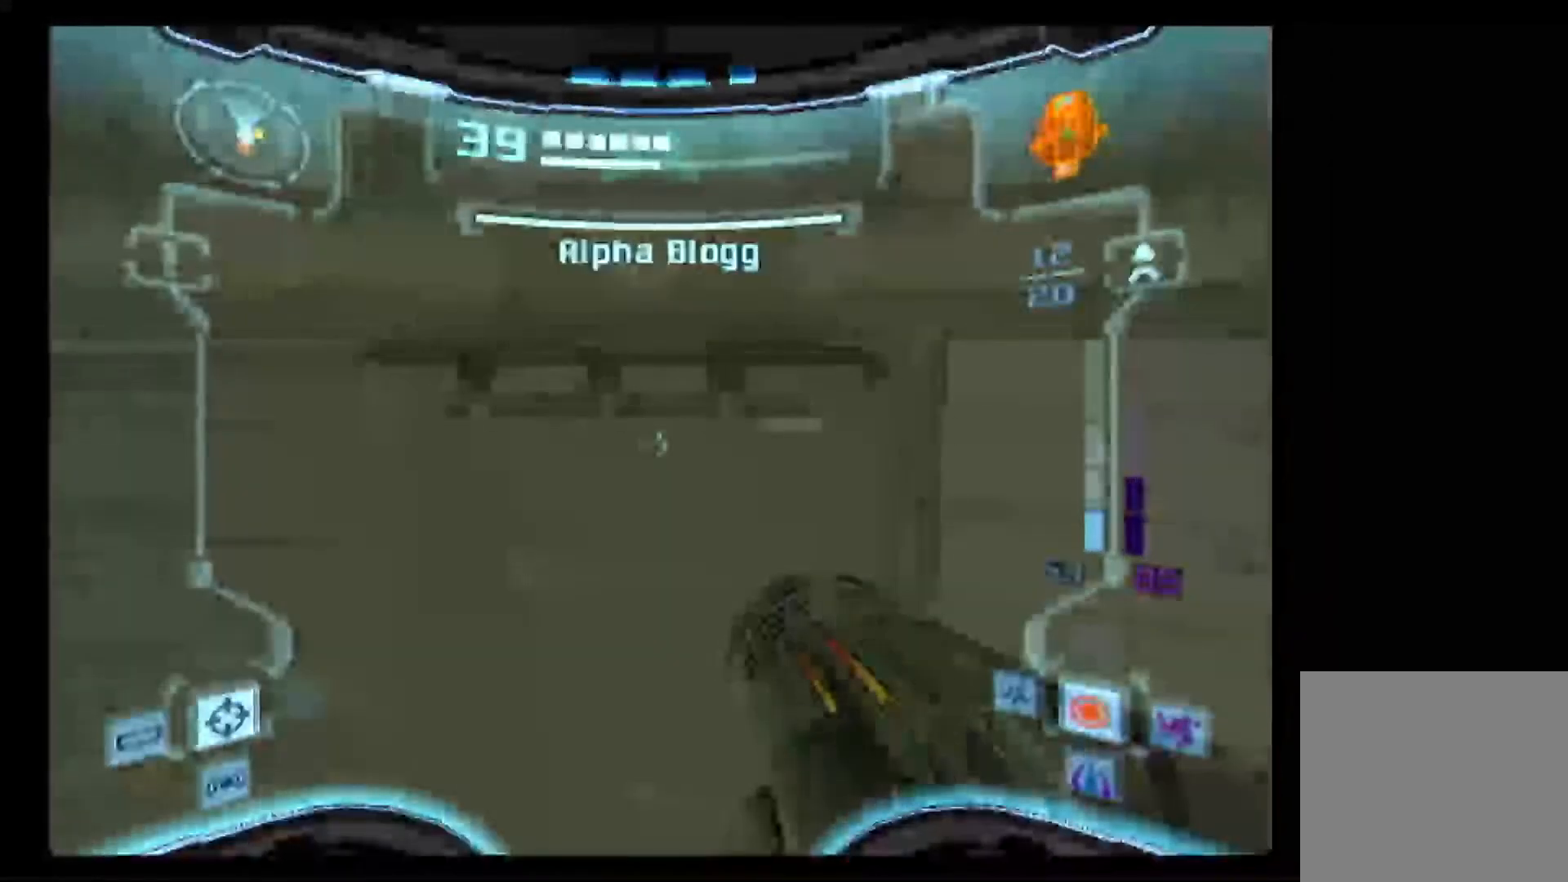
Gameplay with a controller (Nintendo layout); each line is a JSON object with the inputs held at the frame after it. "events" lists button and stick changes between this image and that frame as [ms after this image, input, new state], when the widget could be followed in between. Not read: L3 R3.
{"buttons": ["B", "L1"], "left_stick": "up", "right_stick": "center", "events": []}
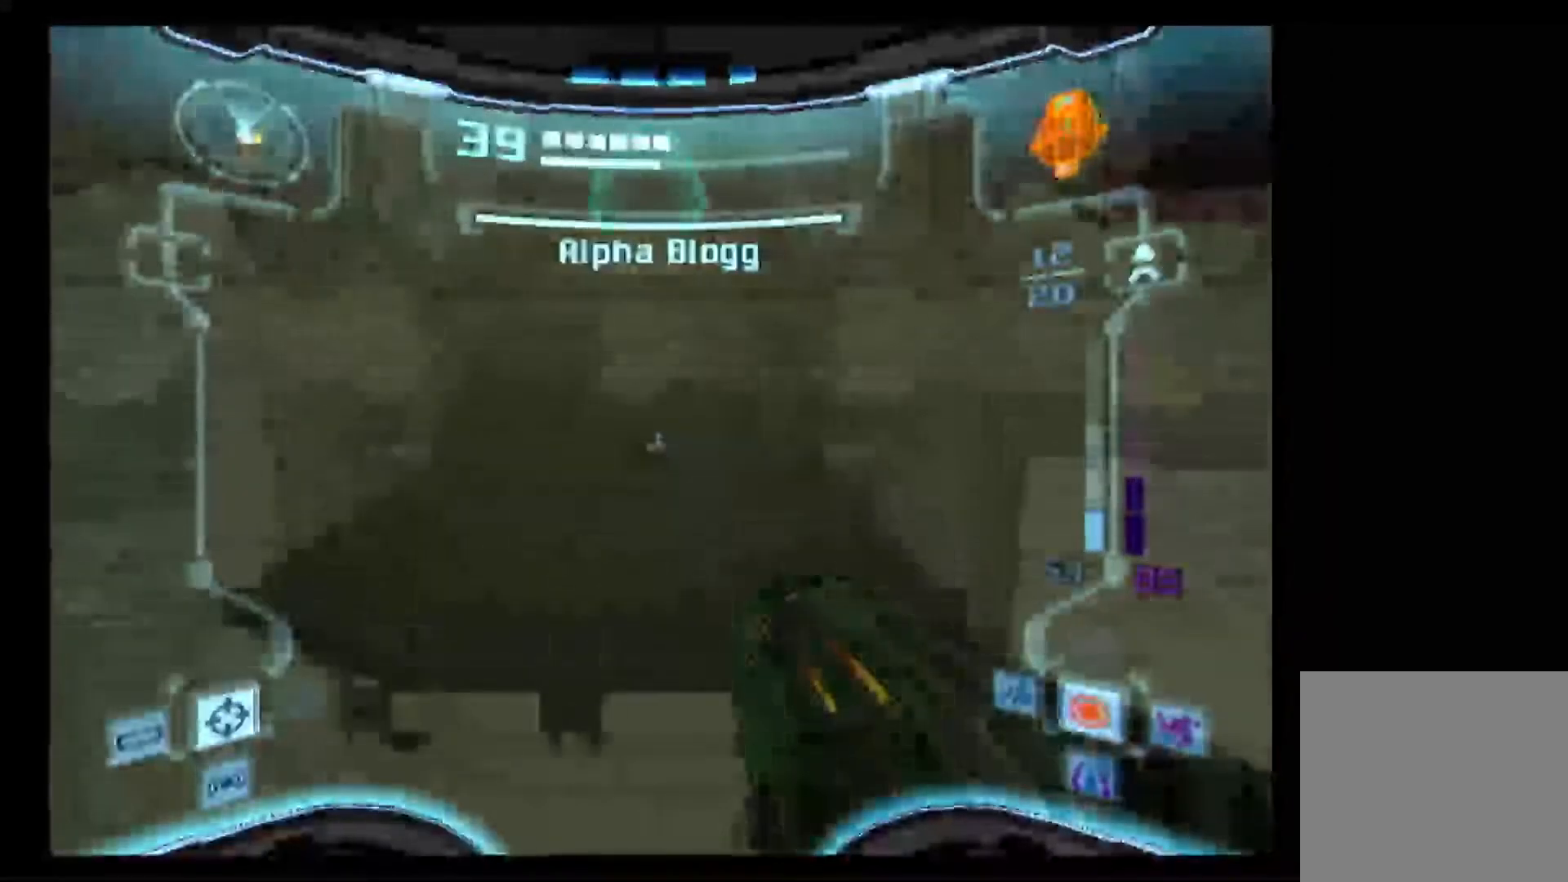
{"buttons": ["B", "L1"], "left_stick": "up", "right_stick": "center", "events": []}
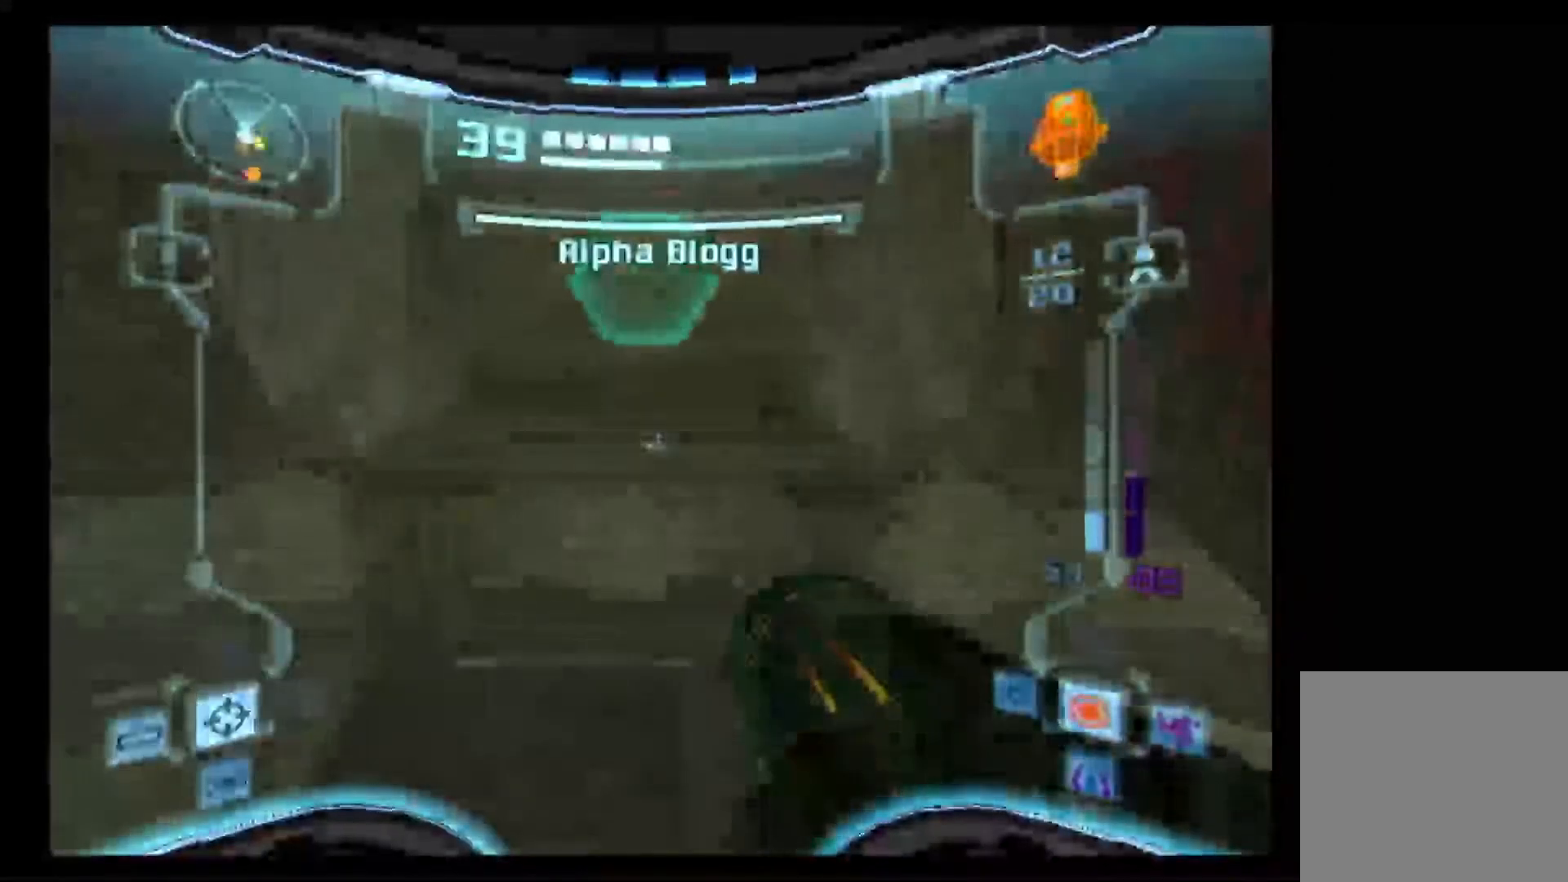
{"buttons": [], "left_stick": "up", "right_stick": "center", "events": [[117, "L1", "up"], [133, "B", "up"]]}
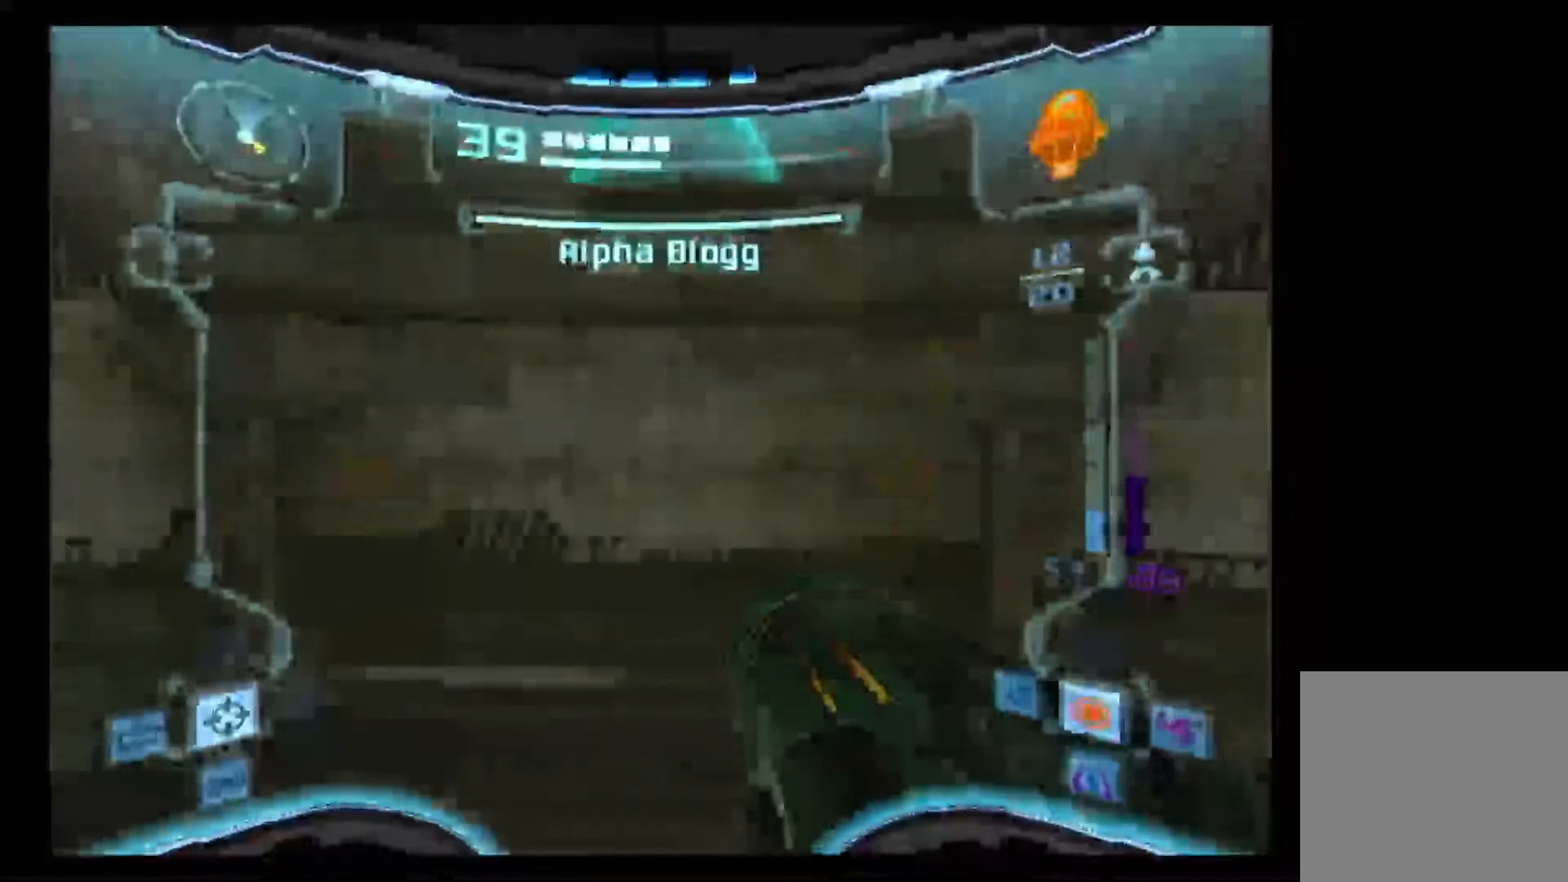
{"buttons": ["L1"], "left_stick": "up", "right_stick": "center", "events": [[50, "L1", "down"], [100, "B", "down"], [333, "B", "up"]]}
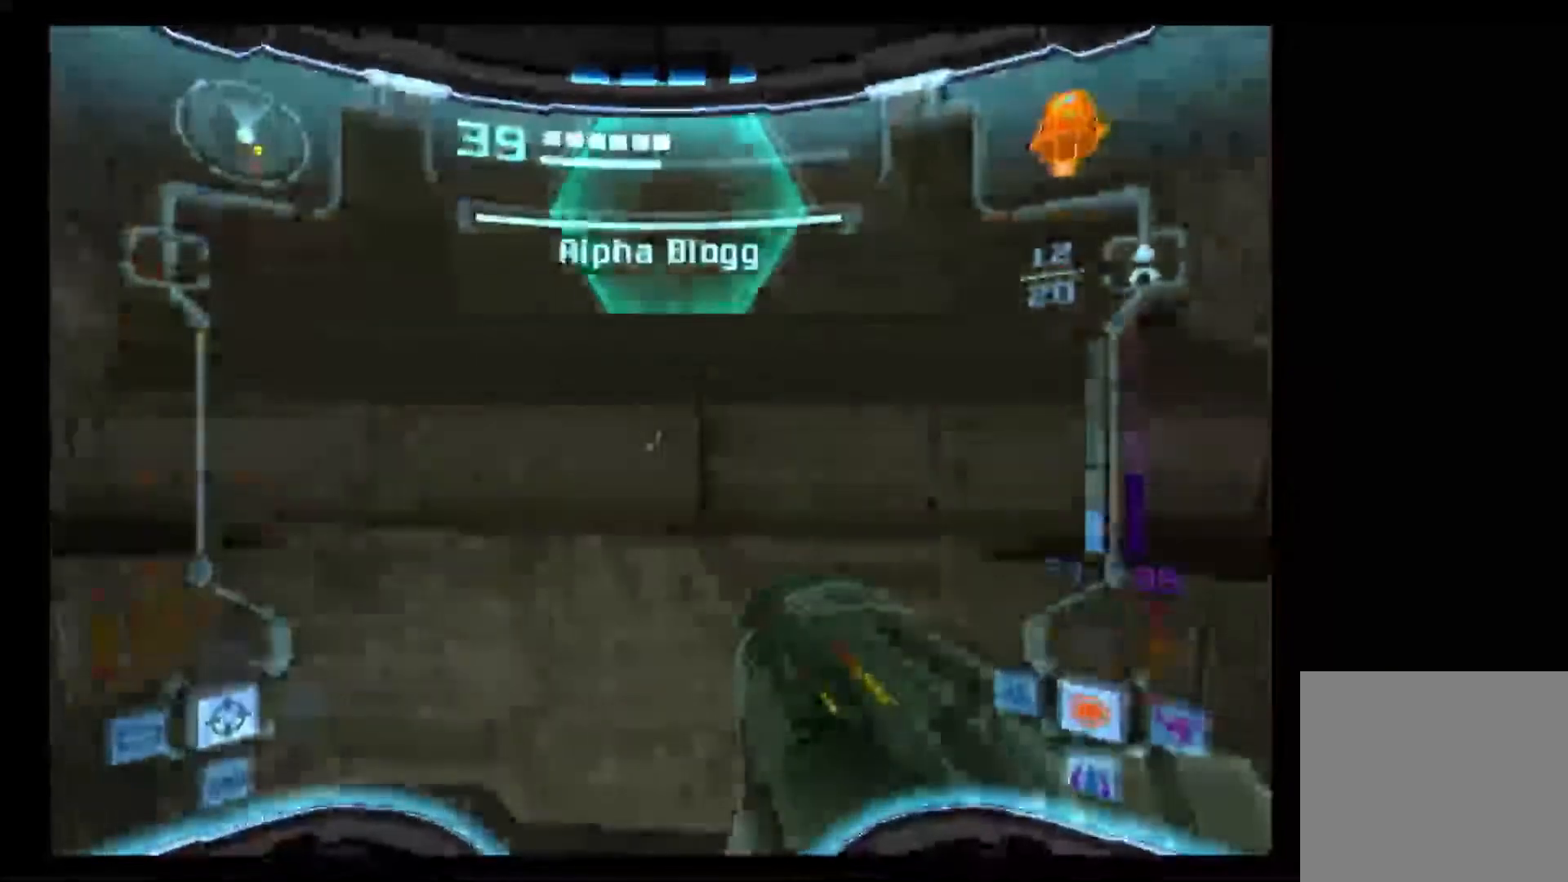
{"buttons": ["L1"], "left_stick": "up", "right_stick": "center", "events": [[50, "B", "down"], [150, "B", "up"], [283, "A", "down"], [400, "A", "up"]]}
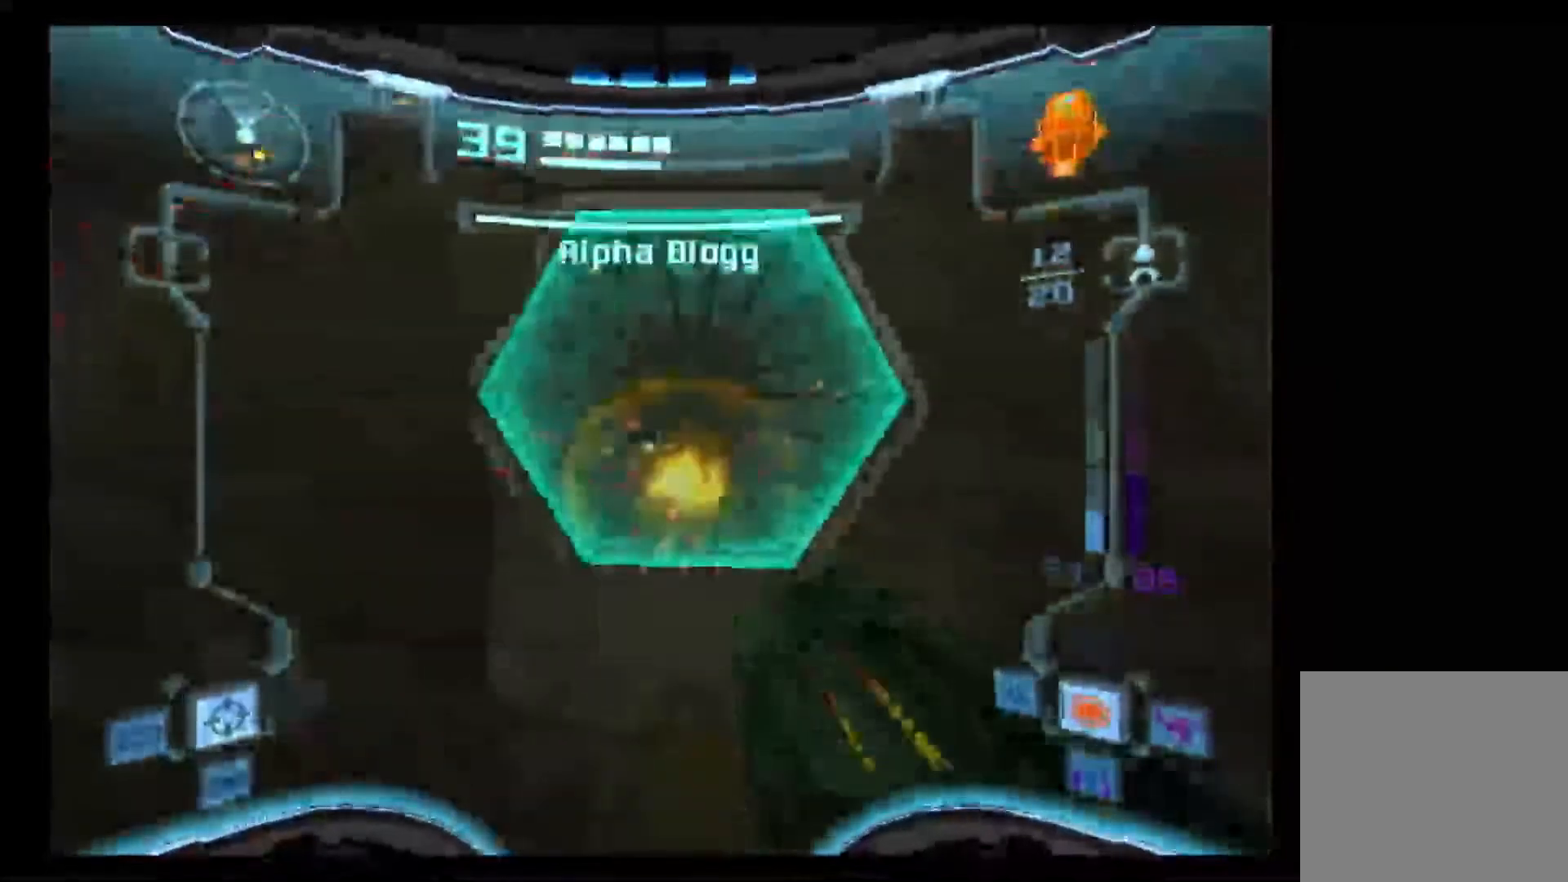
{"buttons": ["L1"], "left_stick": "up", "right_stick": "center", "events": [[133, "L1", "up"], [450, "L1", "down"]]}
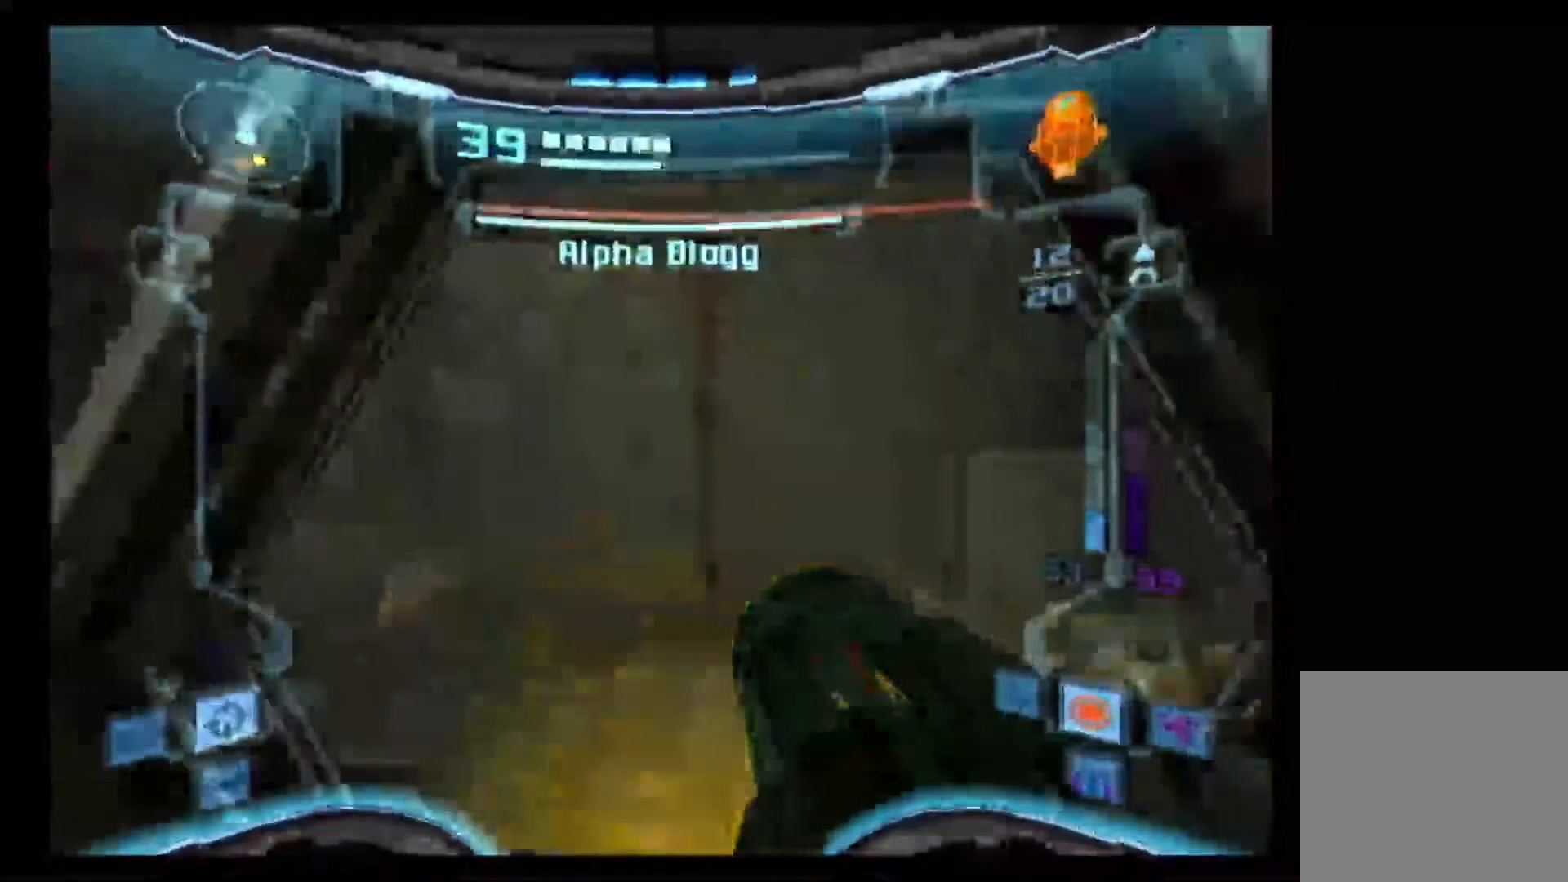
{"buttons": ["B"], "left_stick": "up-left", "right_stick": "center", "events": [[250, "L1", "up"], [267, "left_stick", "up-left"], [417, "B", "down"]]}
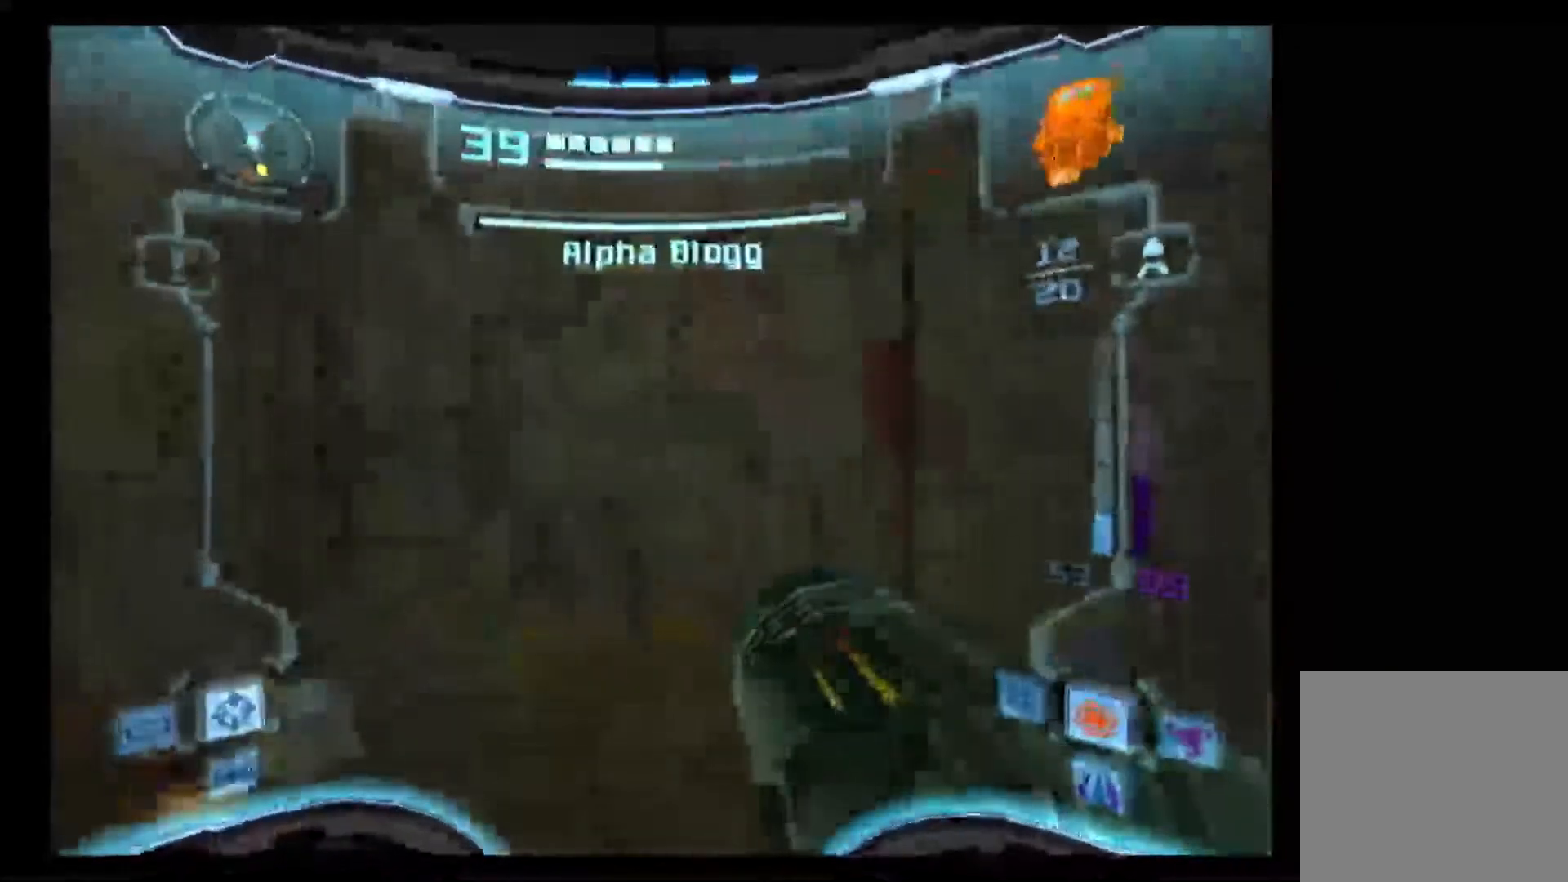
{"buttons": [], "left_stick": "left", "right_stick": "center", "events": [[267, "left_stick", "left"], [350, "B", "up"]]}